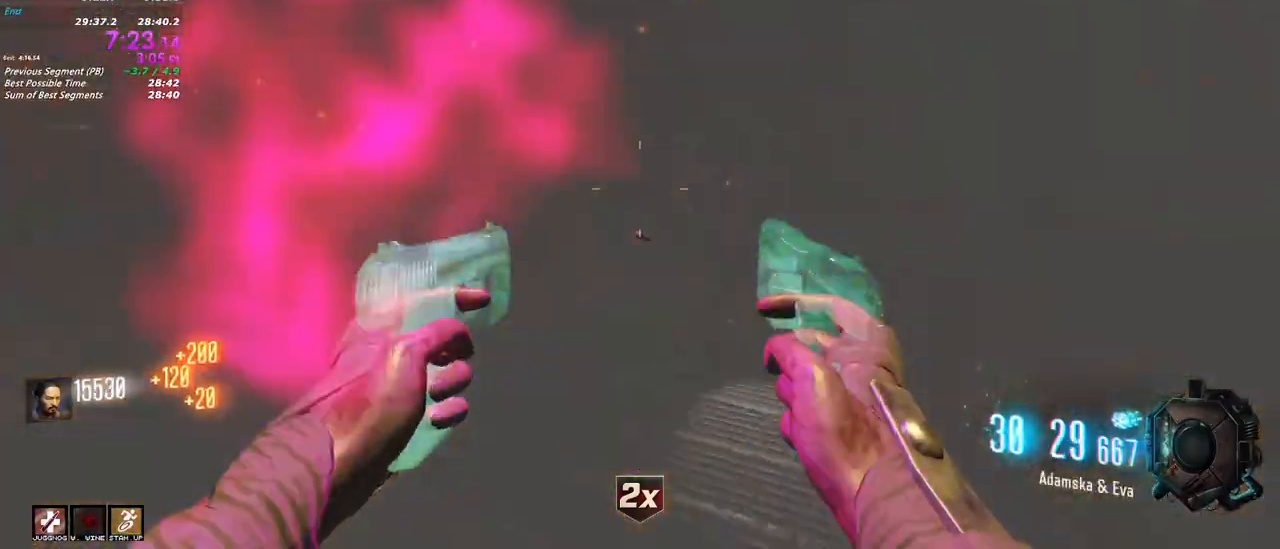
Gameplay with keyboard and mouse; each line is a JSON object with the keys and mouse buttons held at the frame after it. "events" lists presses ("down") and releases ("up") of "1", "2", "3", "4", "5", "a", "alt", "c", "caps_lock", "ctrl", "d", "e", "f", "g", "q", "r", "s", "shift", "t", "tab", "v", "w", "x", "z", "mouse_left", "mouse_wheel" and "mouse_right" between this image and that frame as [ms after this image, input, new state], when the widget could be followed in between. "mouse_left", "mouse_wheel", "mouse_right" = the "left", "wheel", "right" buttons of the "mouse" list. No other keys are recorded. "wheel" means that the mouse wheel is clicked or scrolled. Not read: mouse_move.
{"keys": ["s"], "mouse": ["right"], "events": [[367, "a", "up"]]}
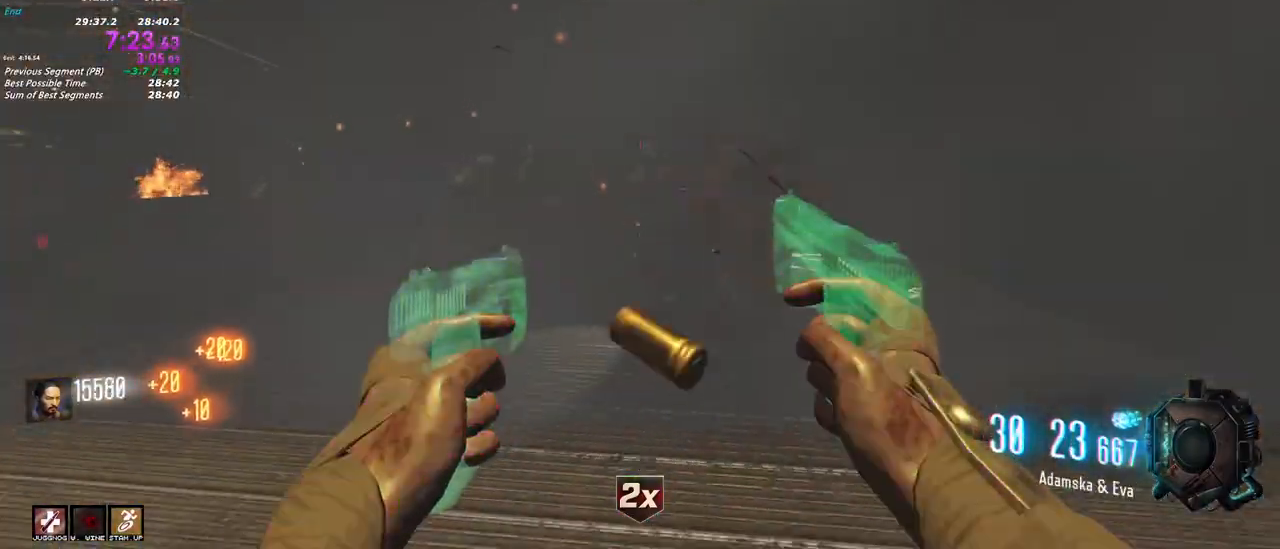
{"keys": ["s"], "mouse": ["right"], "events": []}
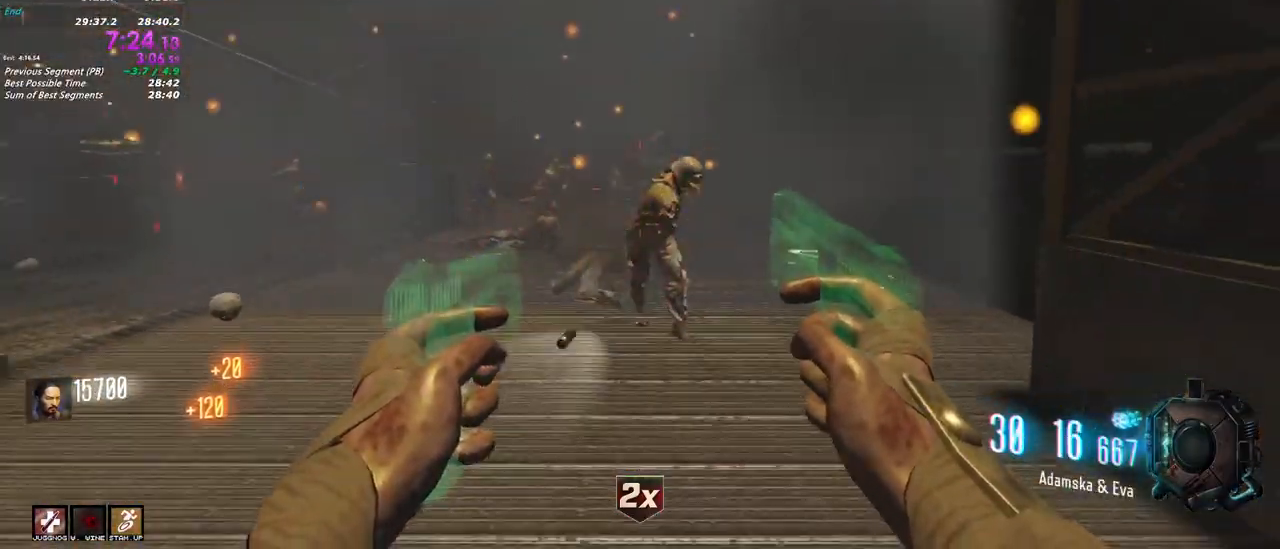
{"keys": ["a"], "mouse": ["right"], "events": [[117, "d", "down"], [350, "s", "up"], [400, "a", "down"], [400, "d", "up"]]}
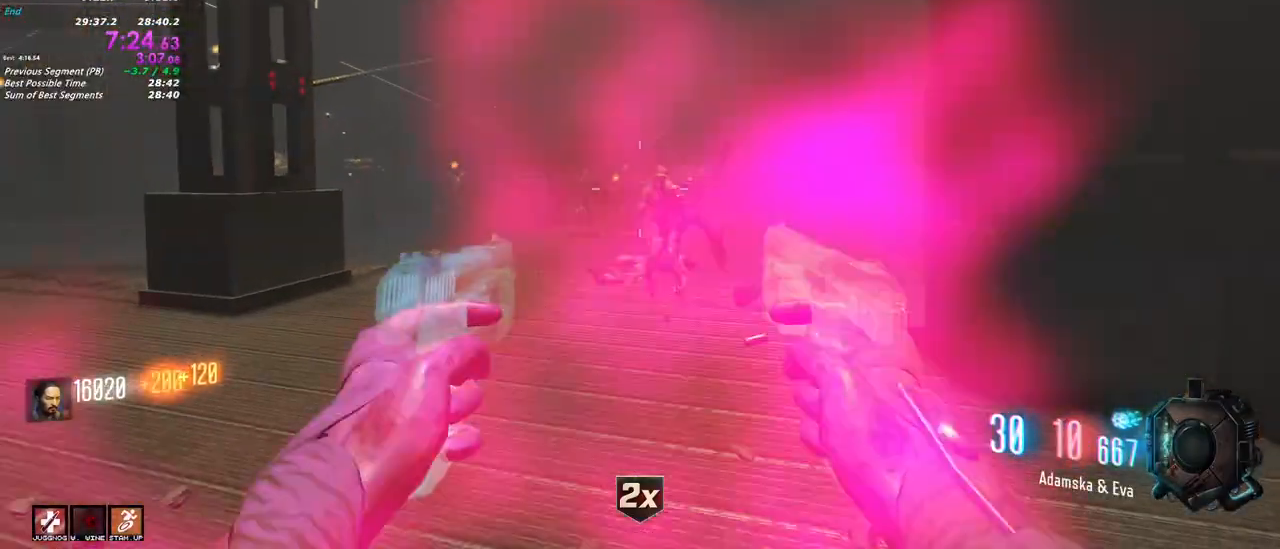
{"keys": ["a", "w"], "mouse": ["right"], "events": [[383, "w", "down"]]}
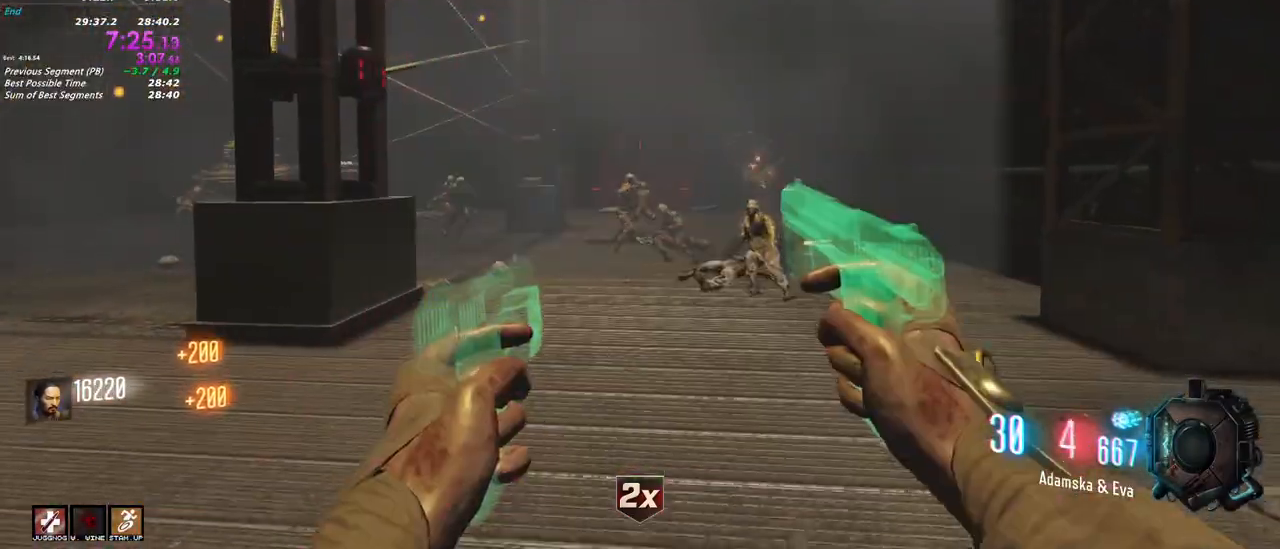
{"keys": ["a", "shift", "w"], "mouse": ["right"], "events": [[150, "w", "up"], [417, "shift", "down"], [417, "w", "down"]]}
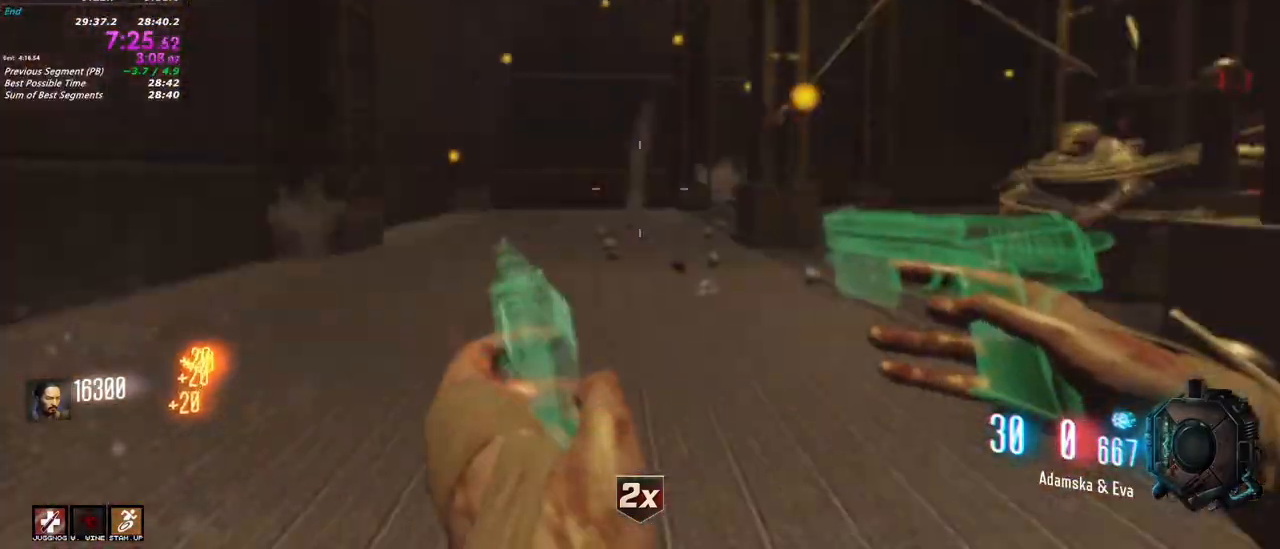
{"keys": ["a", "s"], "mouse": [], "events": [[67, "a", "up"], [67, "mouse_right", "up"], [300, "a", "down"], [350, "w", "up"], [400, "shift", "up"], [483, "s", "down"]]}
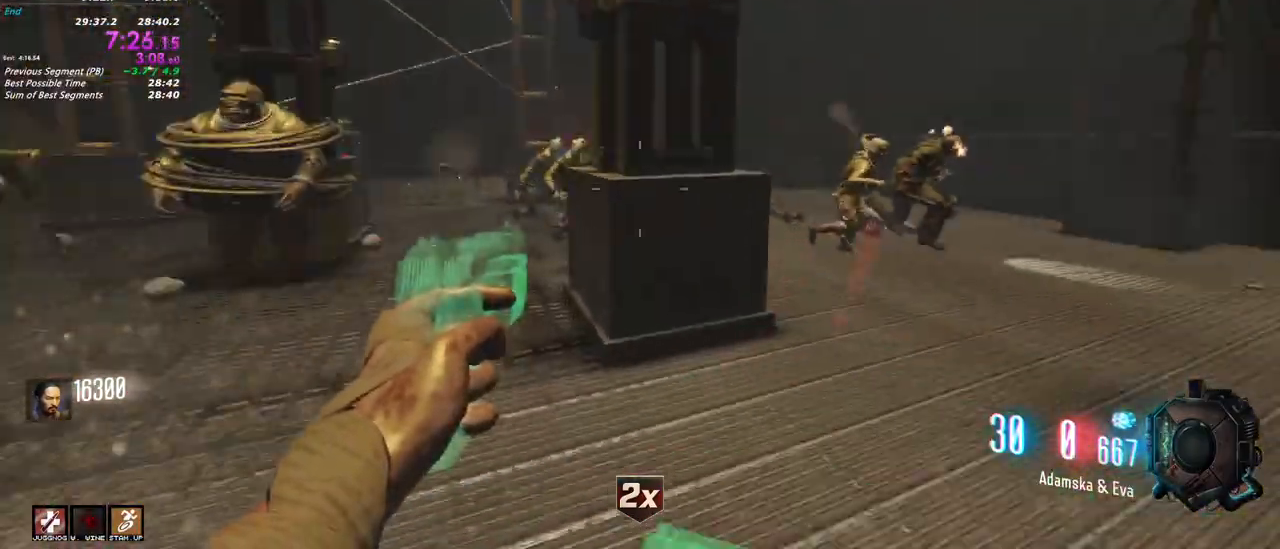
{"keys": ["s"], "mouse": ["left"], "events": [[33, "a", "up"], [167, "d", "down"], [267, "d", "up"], [367, "mouse_left", "down"]]}
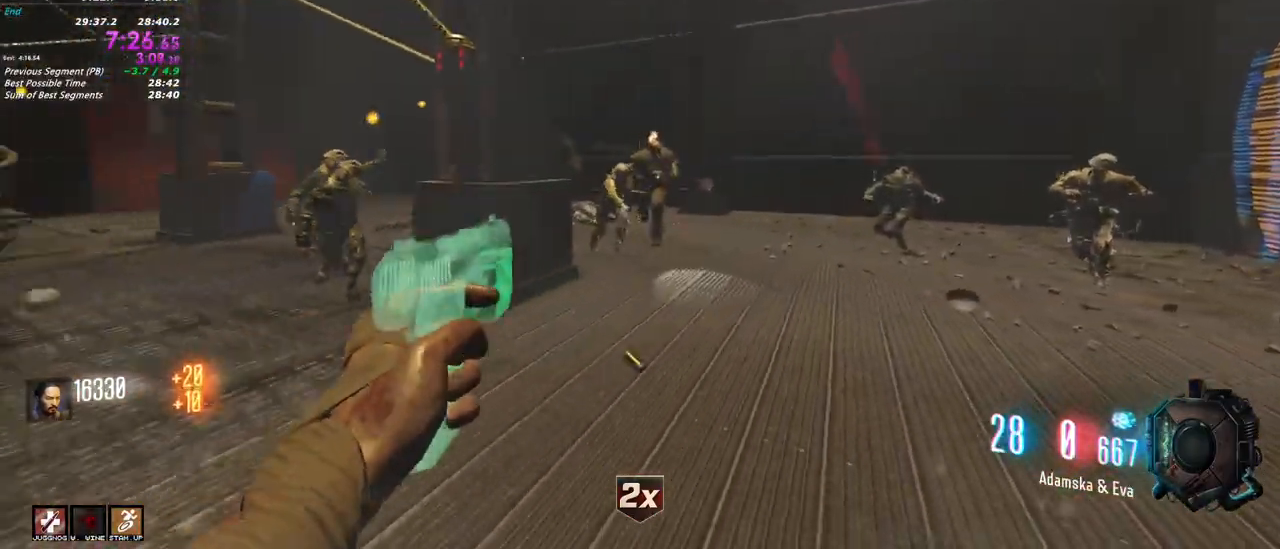
{"keys": ["d"], "mouse": ["left"], "events": [[100, "d", "down"], [150, "s", "up"]]}
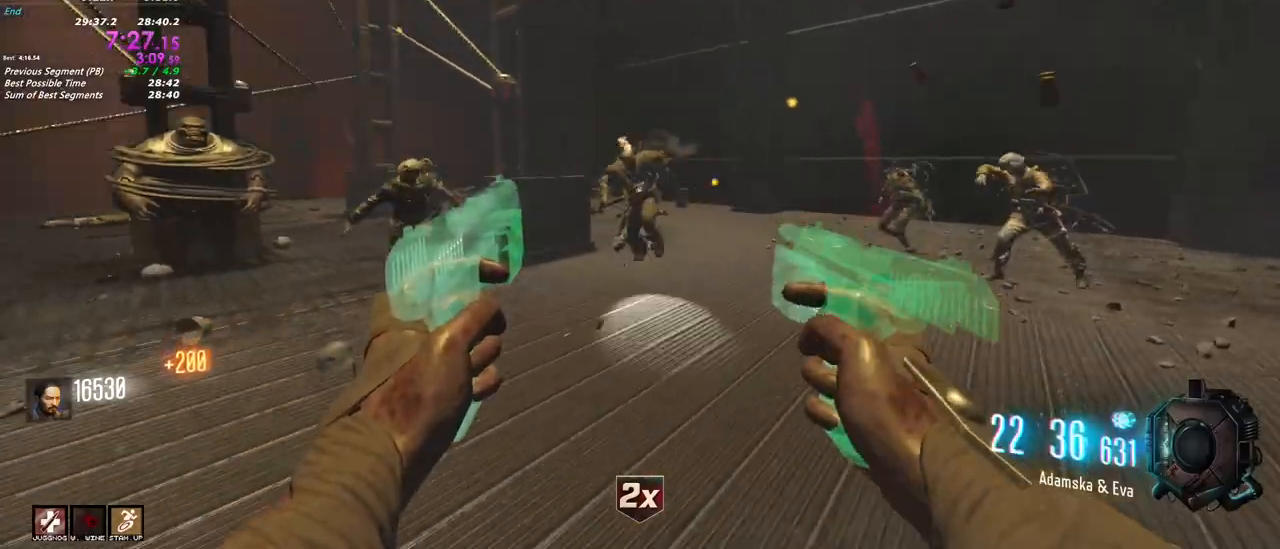
{"keys": ["d", "w"], "mouse": ["left"]}
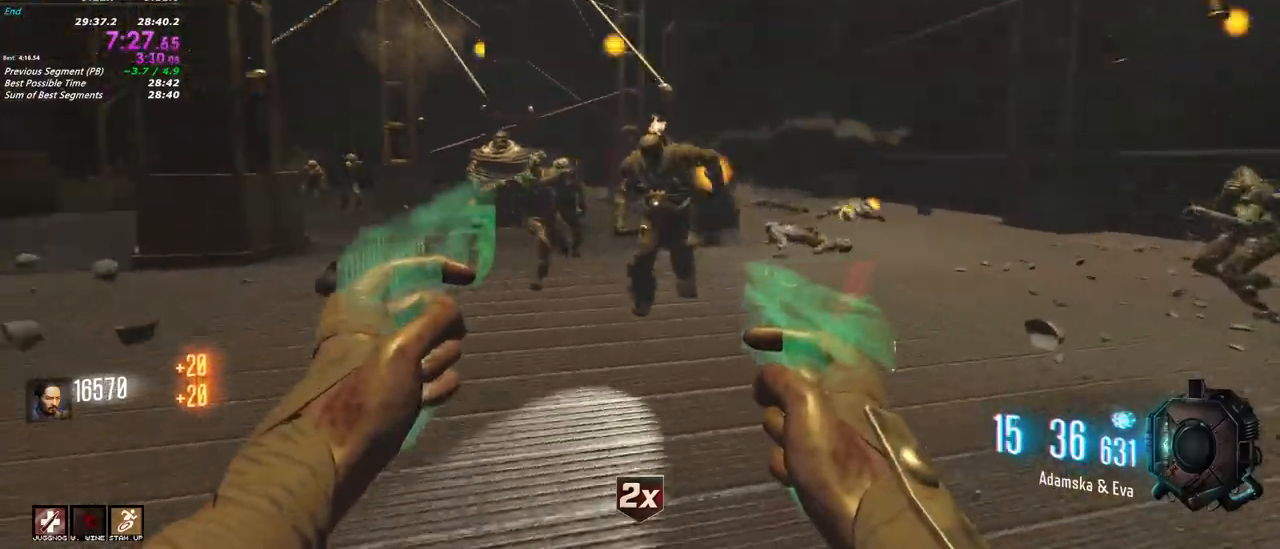
{"keys": ["d", "s"], "mouse": ["left"], "events": [[33, "w", "up"], [217, "s", "down"]]}
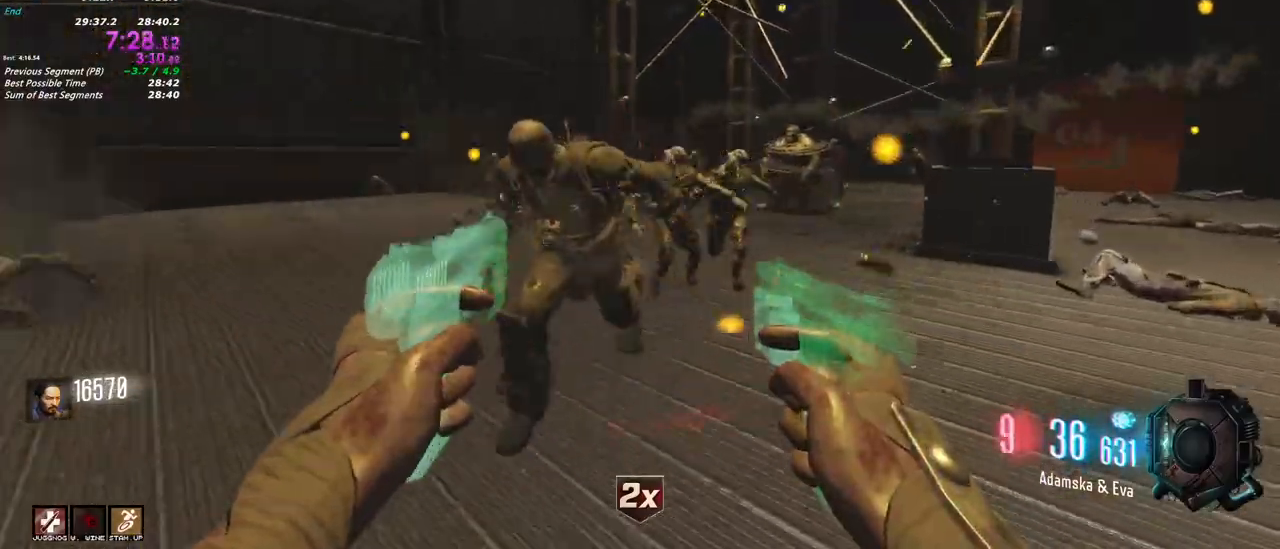
{"keys": ["s"], "mouse": ["left", "right"], "events": [[183, "d", "up"], [183, "mouse_right", "down"]]}
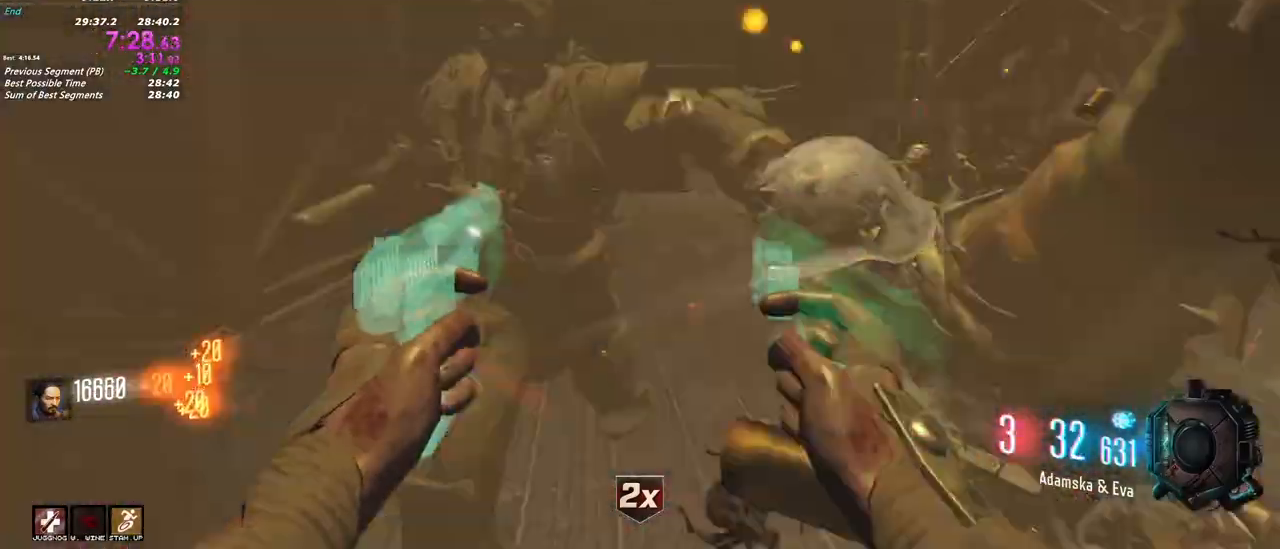
{"keys": ["s"], "mouse": ["left", "right"], "events": []}
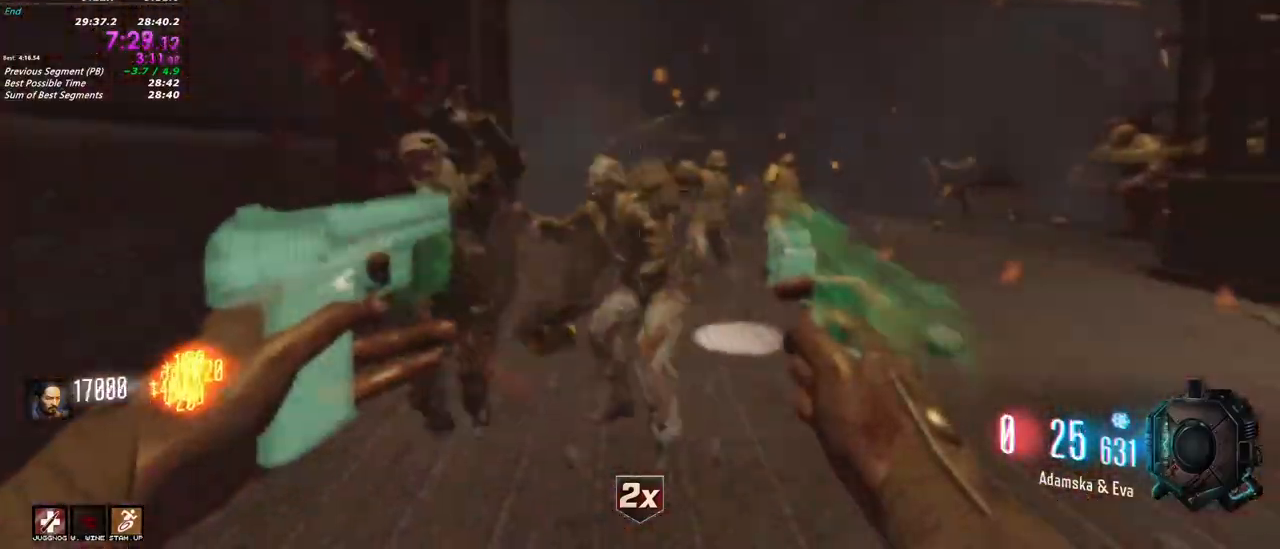
{"keys": ["d", "w"], "mouse": ["left", "right"], "events": [[217, "d", "down"], [267, "s", "up"], [417, "w", "down"]]}
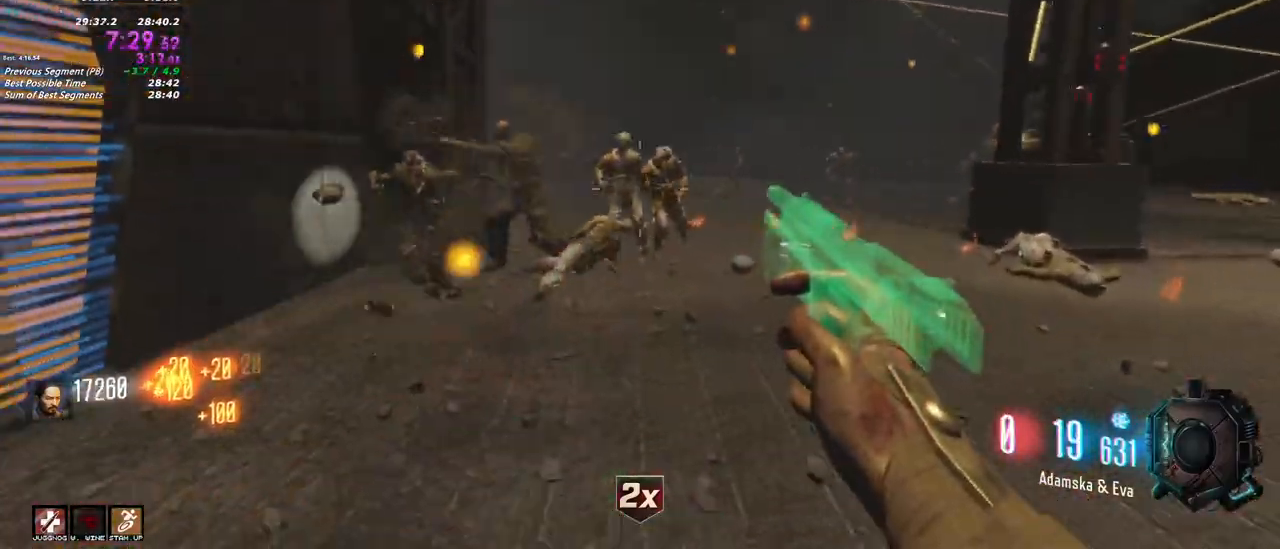
{"keys": ["d", "w"], "mouse": ["left", "right"], "events": []}
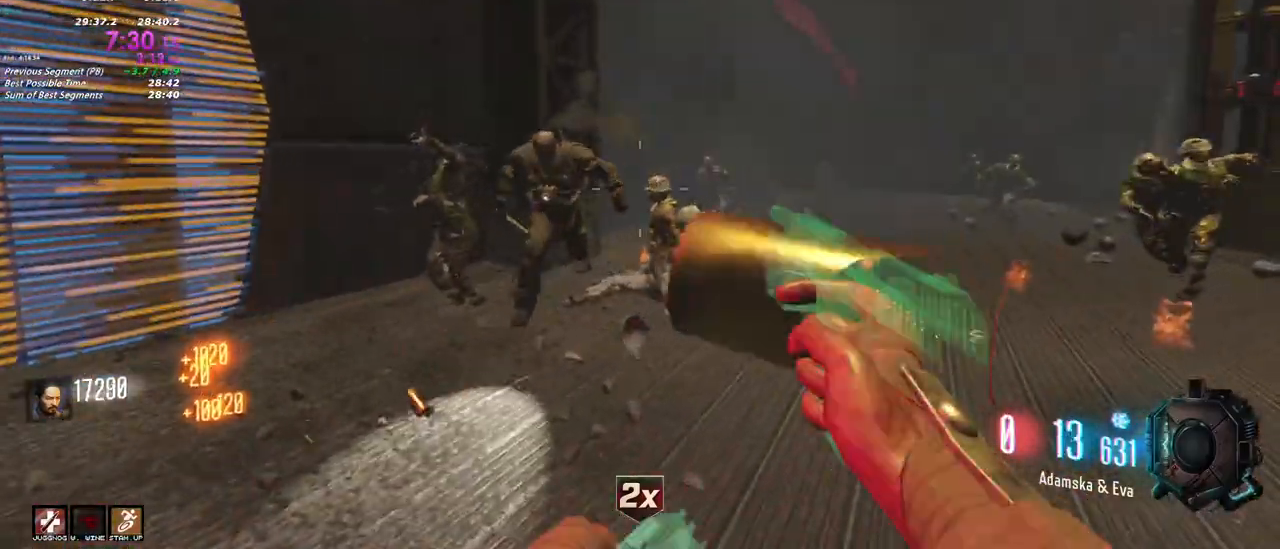
{"keys": ["d", "shift", "w"], "mouse": ["left", "right"], "events": [[433, "shift", "down"]]}
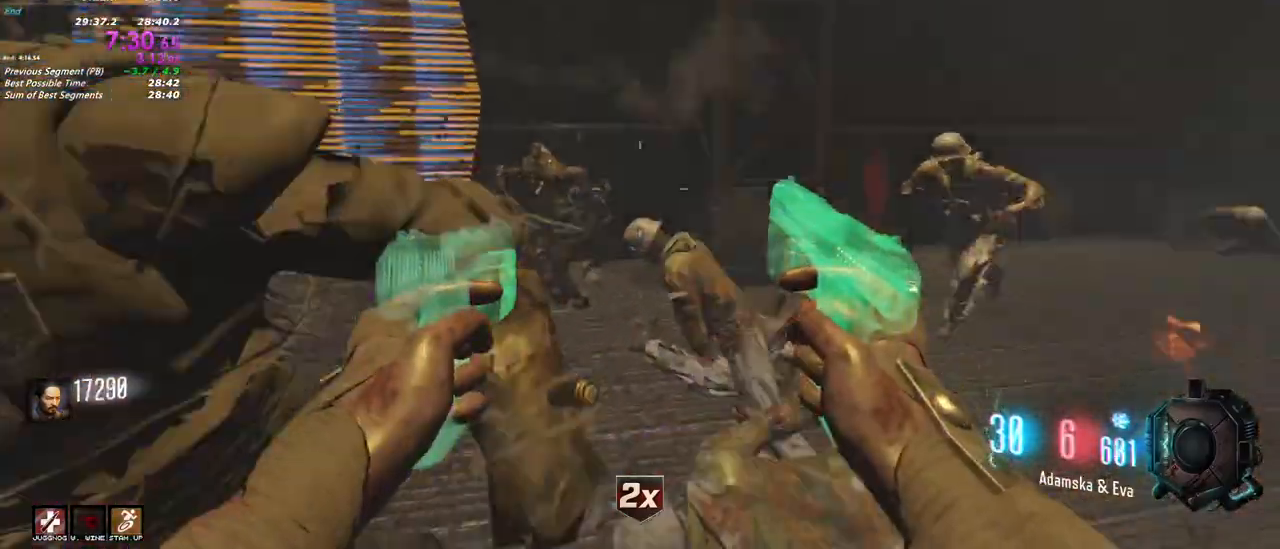
{"keys": ["a", "shift", "w"], "mouse": [], "events": [[17, "mouse_right", "up"], [83, "mouse_left", "up"], [133, "d", "up"], [367, "r", "down"], [450, "a", "down"], [450, "r", "up"]]}